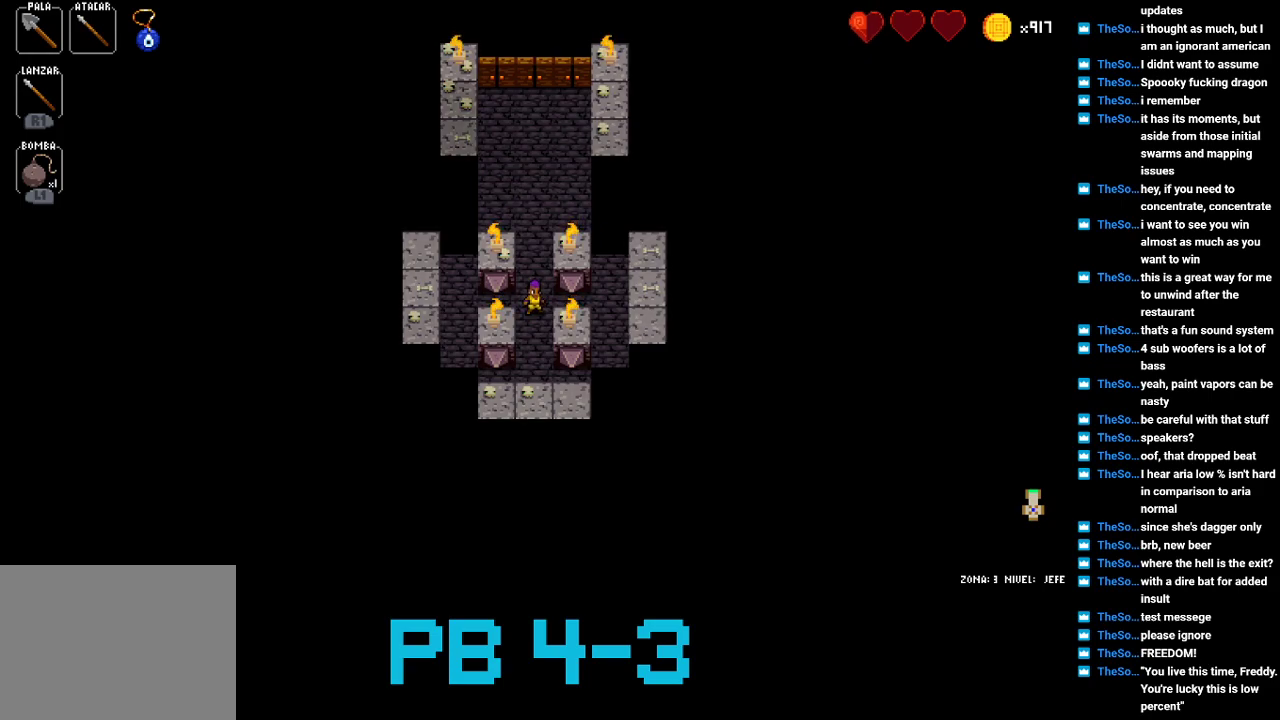
Gameplay with a controller (PlayStation layout); each line is a JSON object with the inputs held at the frame after it. "events" lists button and stick changes between this image and that frame as [ms after this image, input, new state], when the widget could be followed in between. Not read: L3 R3.
{"buttons": ["TRIANGLE"], "events": [[183, "TRIANGLE", "down"], [317, "TRIANGLE", "up"], [417, "TRIANGLE", "down"]]}
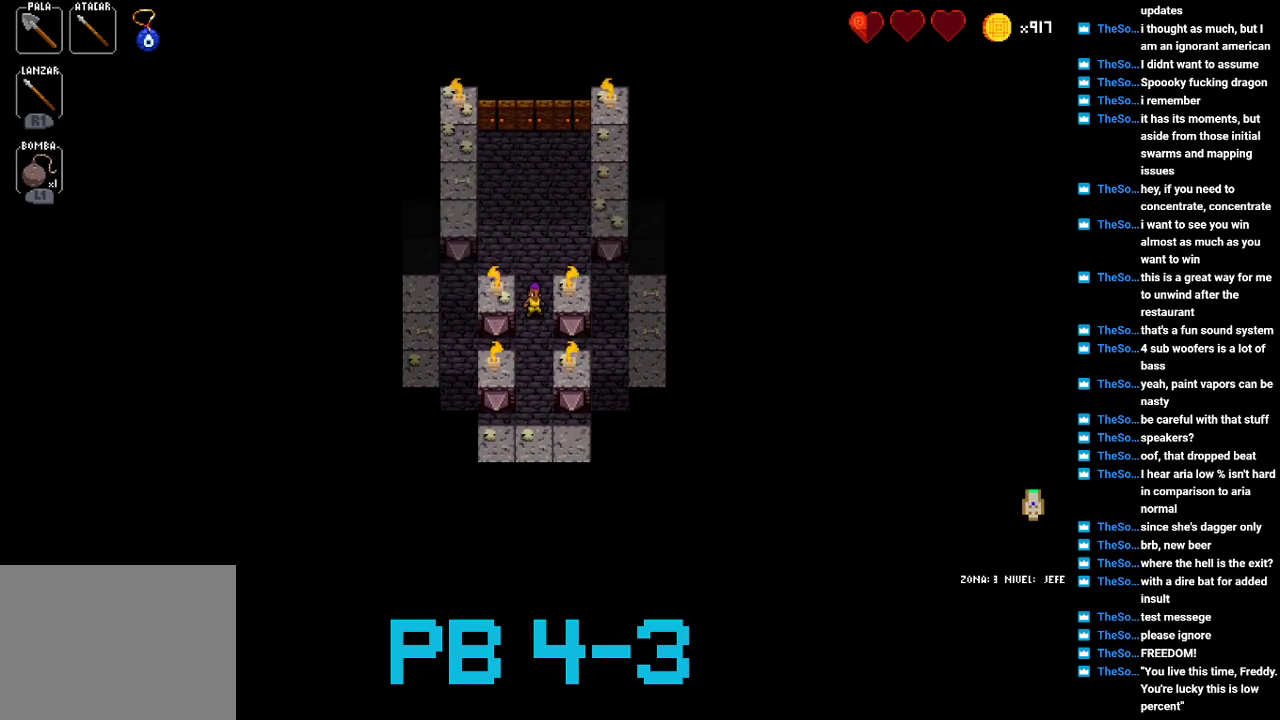
{"buttons": [], "events": [[17, "TRIANGLE", "up"], [150, "TRIANGLE", "down"], [217, "TRIANGLE", "up"], [433, "SQUARE", "down"], [500, "SQUARE", "up"]]}
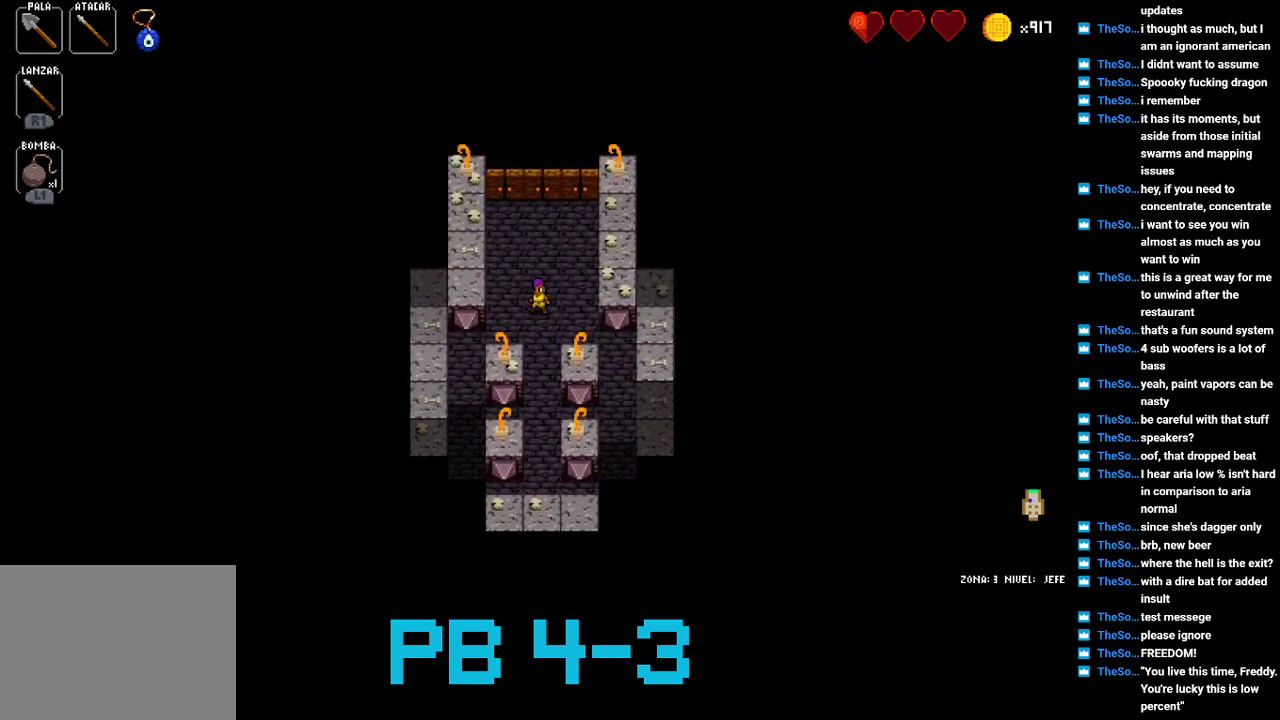
{"buttons": [], "events": [[133, "TRIANGLE", "down"], [200, "TRIANGLE", "up"], [367, "TRIANGLE", "down"], [433, "TRIANGLE", "up"]]}
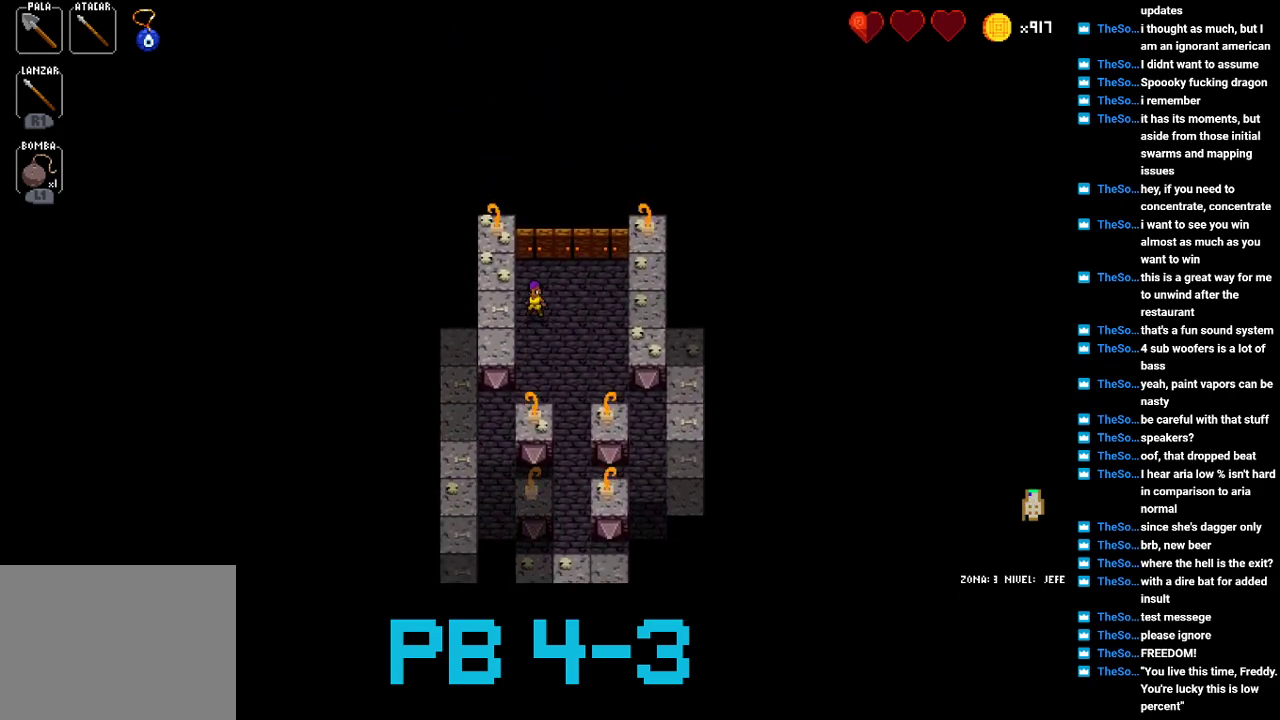
{"buttons": [], "events": [[67, "TRIANGLE", "down"], [183, "TRIANGLE", "up"], [350, "CROSS", "down"], [417, "CROSS", "up"]]}
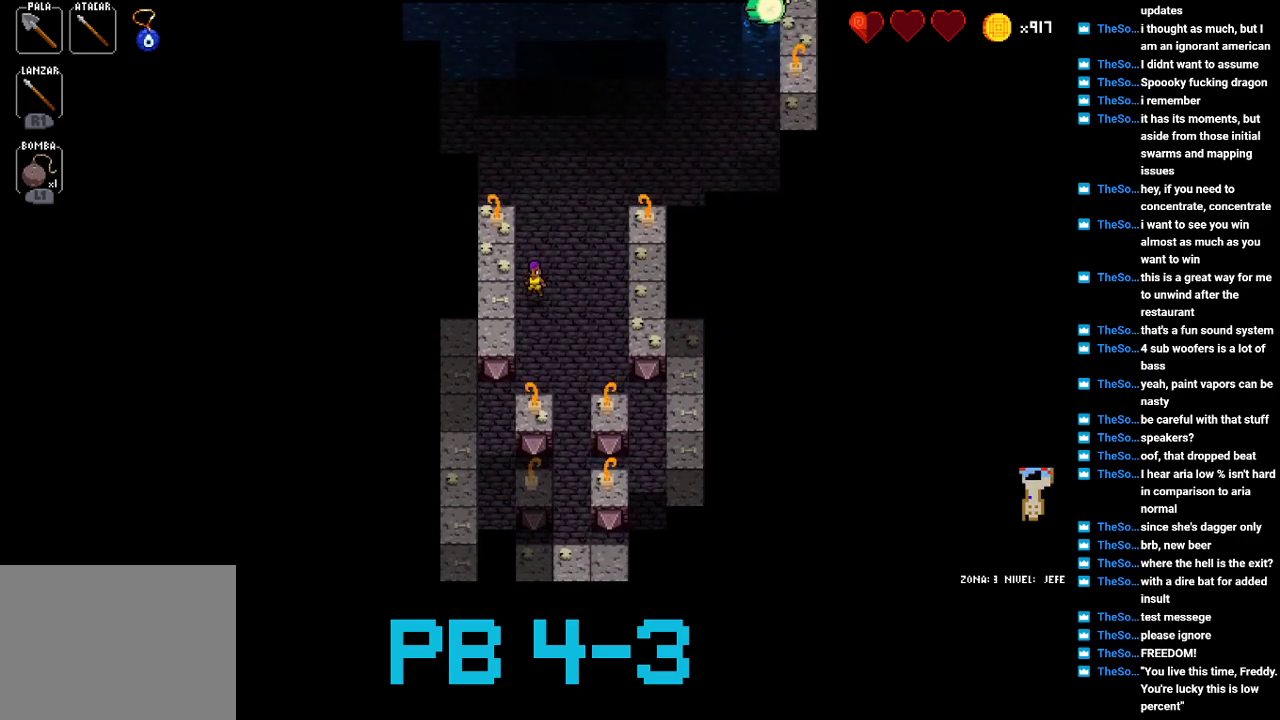
{"buttons": [], "events": [[50, "CROSS", "down"], [150, "CROSS", "up"], [283, "TRIANGLE", "down"], [383, "TRIANGLE", "up"]]}
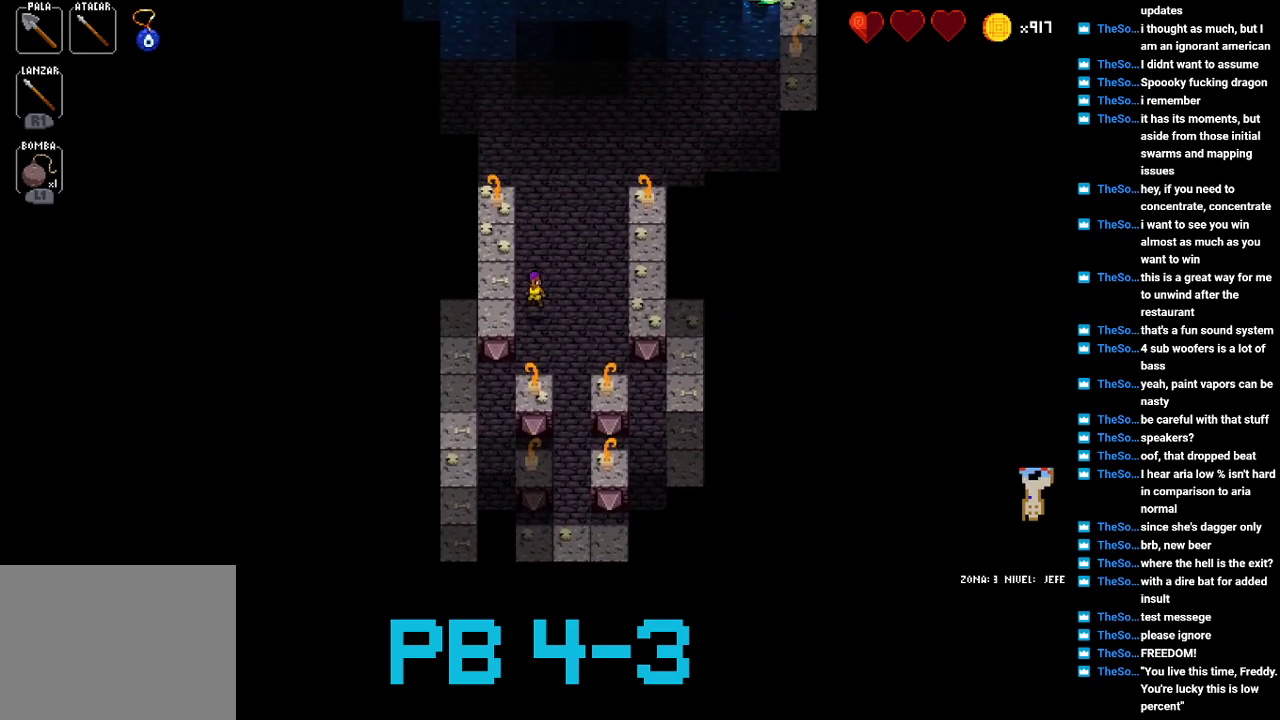
{"buttons": ["TRIANGLE"], "events": [[67, "TRIANGLE", "down"], [133, "TRIANGLE", "up"], [300, "TRIANGLE", "down"], [367, "TRIANGLE", "up"], [500, "TRIANGLE", "down"]]}
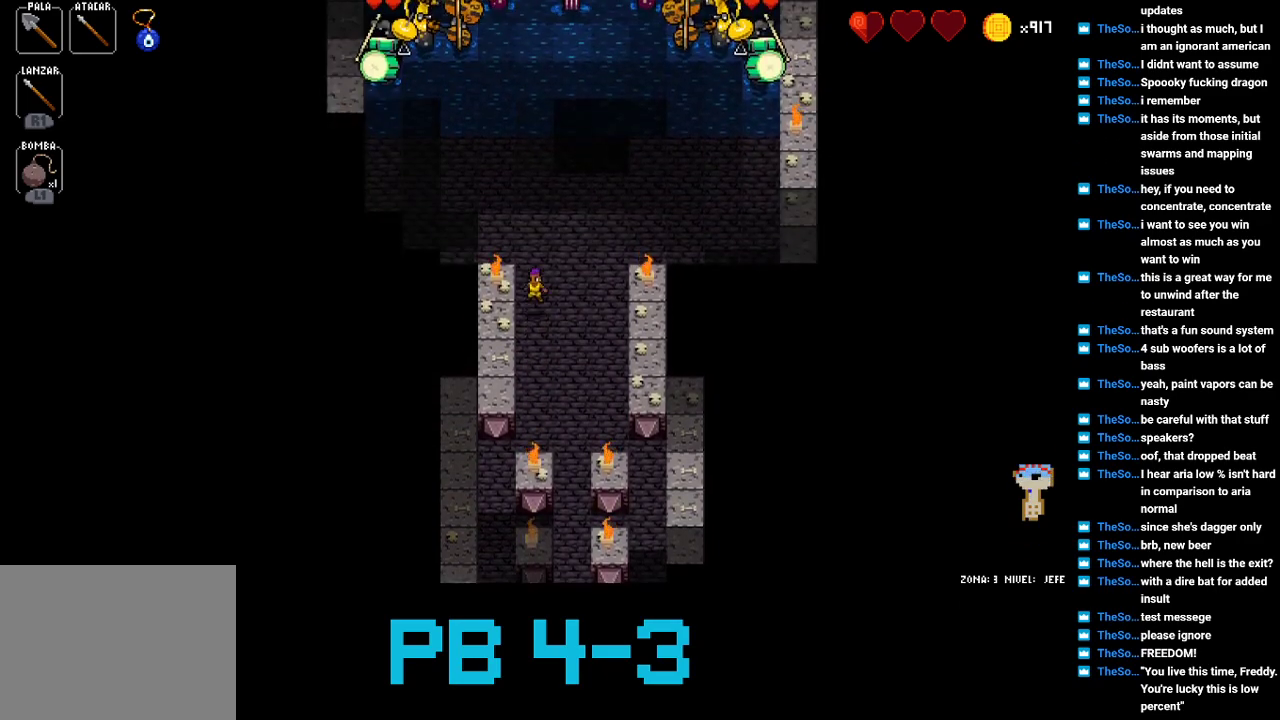
{"buttons": [], "events": [[100, "TRIANGLE", "up"], [267, "SQUARE", "down"], [333, "SQUARE", "up"]]}
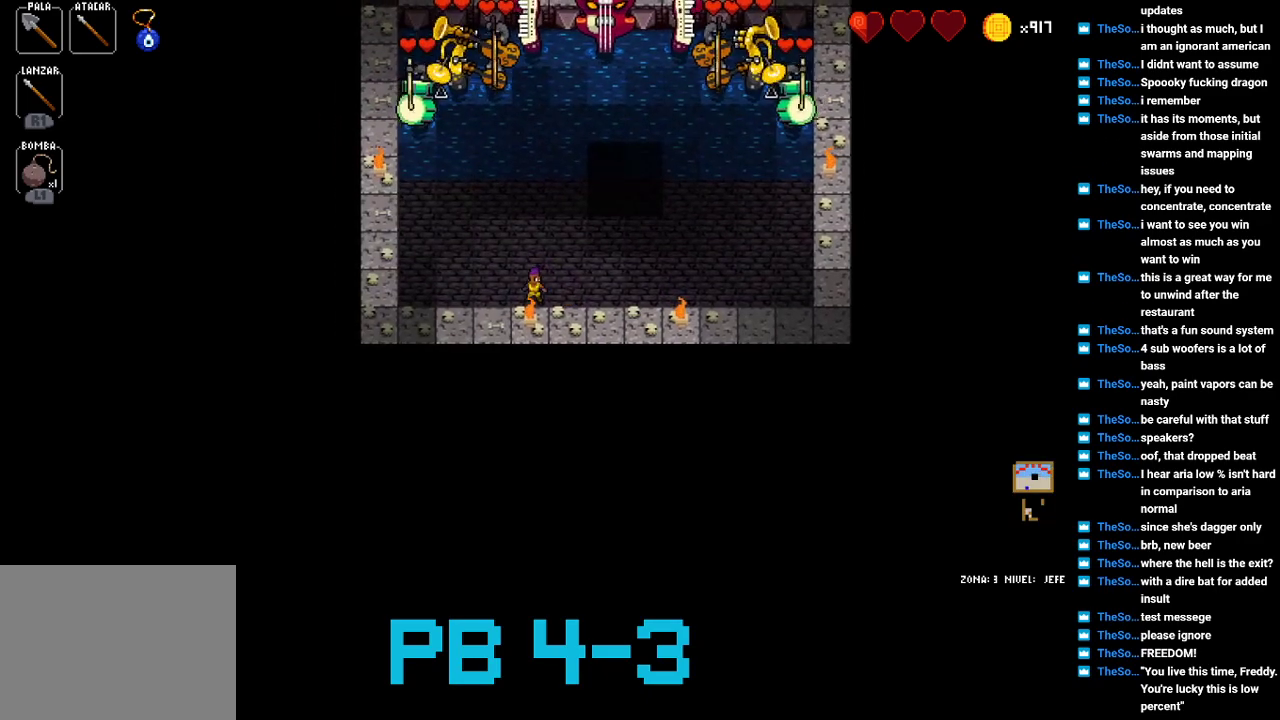
{"buttons": ["SQUARE"], "events": [[17, "SQUARE", "down"], [83, "SQUARE", "up"], [217, "SQUARE", "down"], [317, "SQUARE", "up"], [483, "SQUARE", "down"]]}
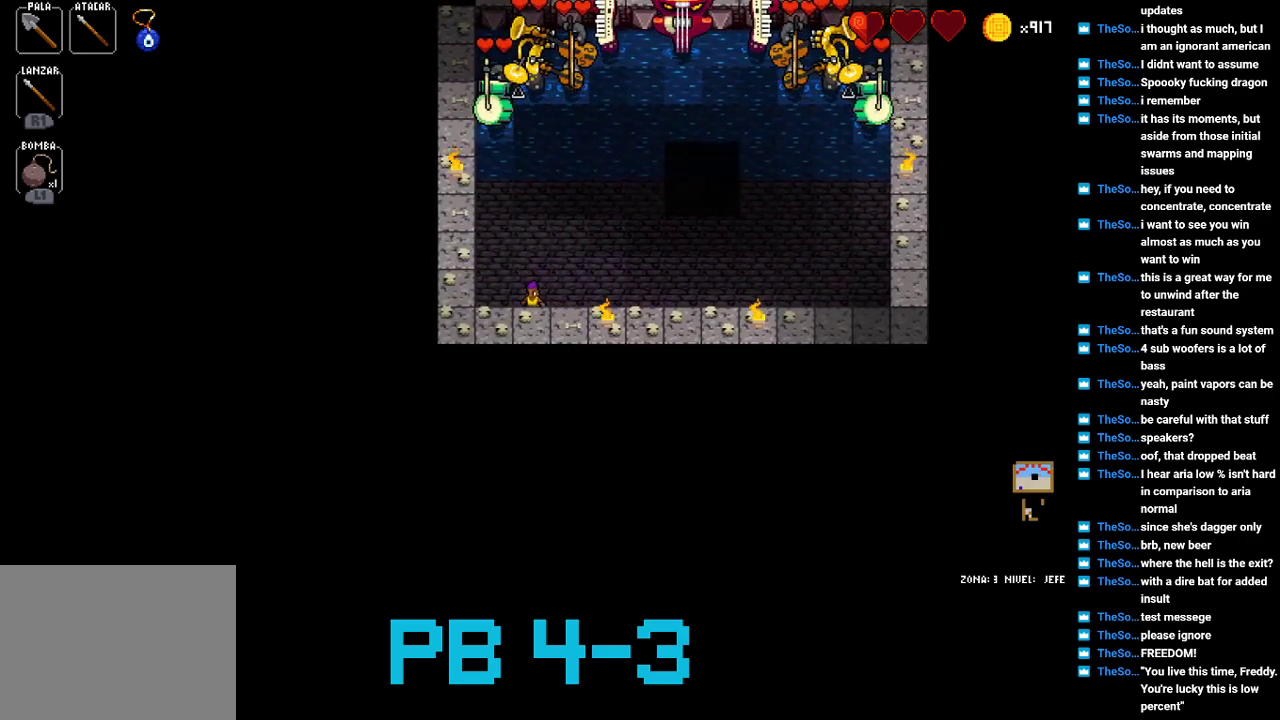
{"buttons": ["SQUARE"], "events": [[50, "SQUARE", "up"], [233, "SQUARE", "down"], [333, "SQUARE", "up"], [467, "SQUARE", "down"]]}
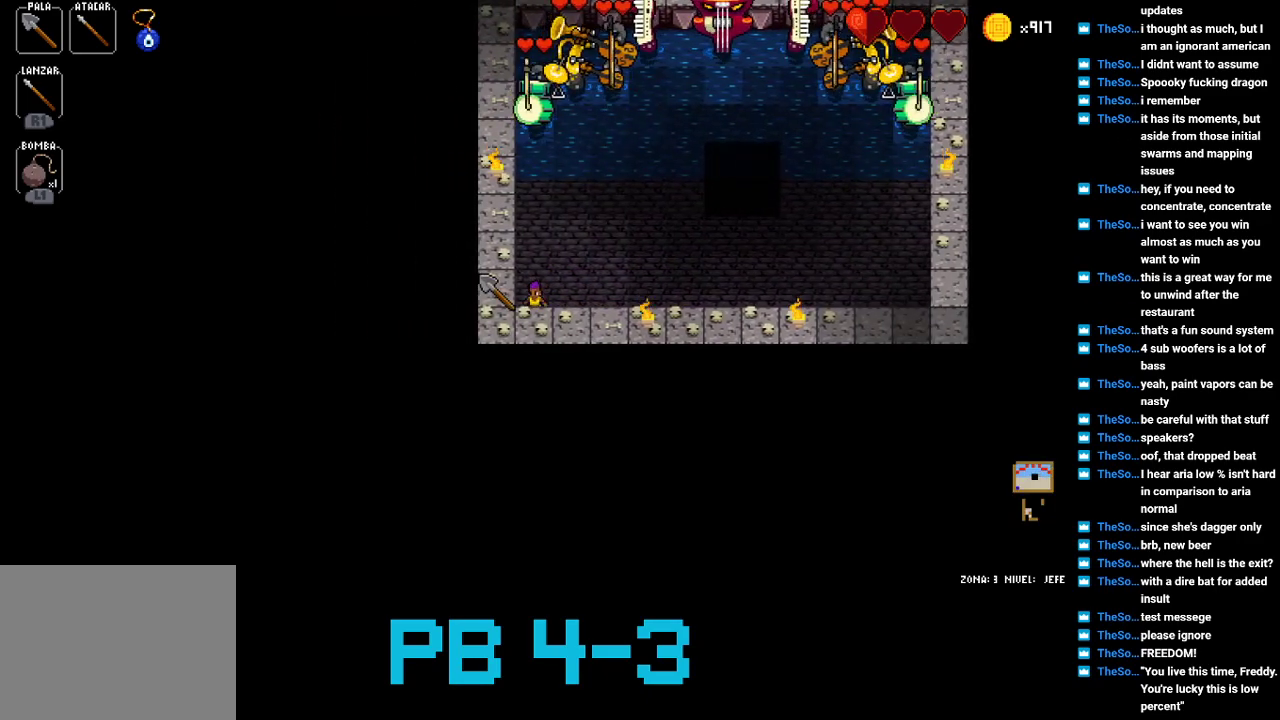
{"buttons": ["SQUARE"], "events": [[33, "SQUARE", "up"], [200, "SQUARE", "down"], [267, "SQUARE", "up"], [433, "SQUARE", "down"]]}
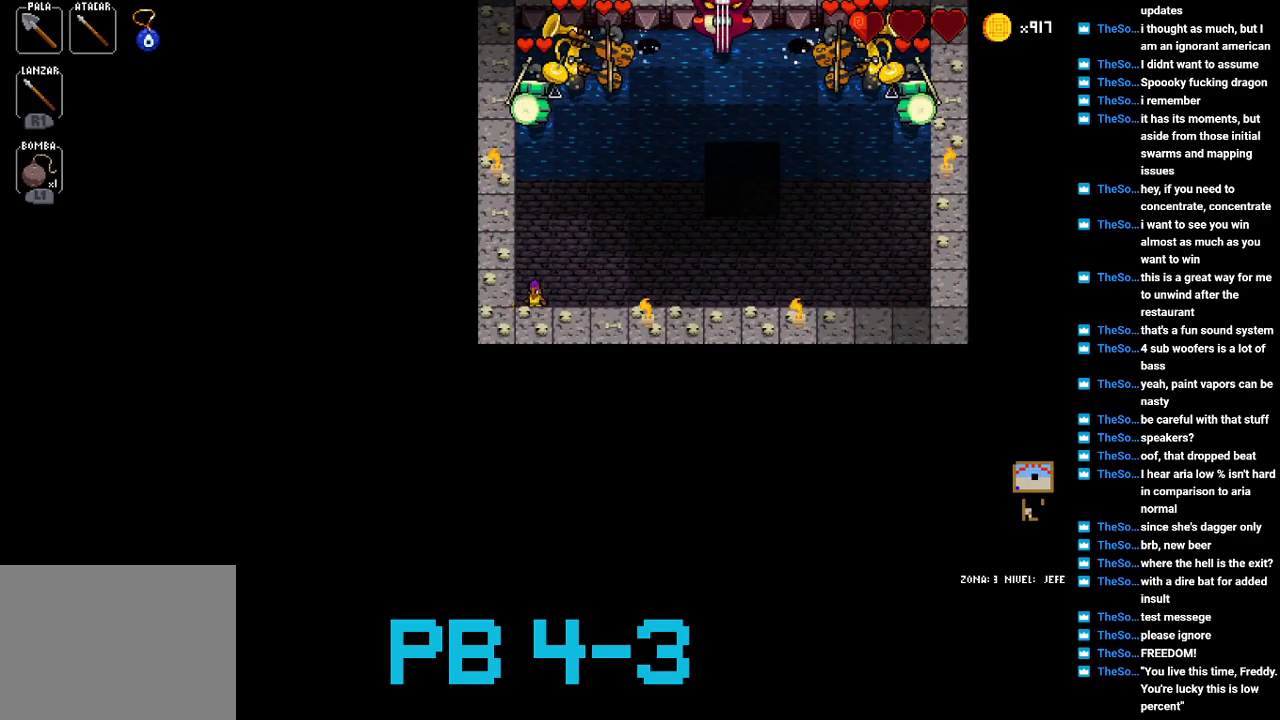
{"buttons": [], "events": [[50, "SQUARE", "up"], [183, "CIRCLE", "down"], [250, "CIRCLE", "up"], [350, "CIRCLE", "down"], [417, "CIRCLE", "up"]]}
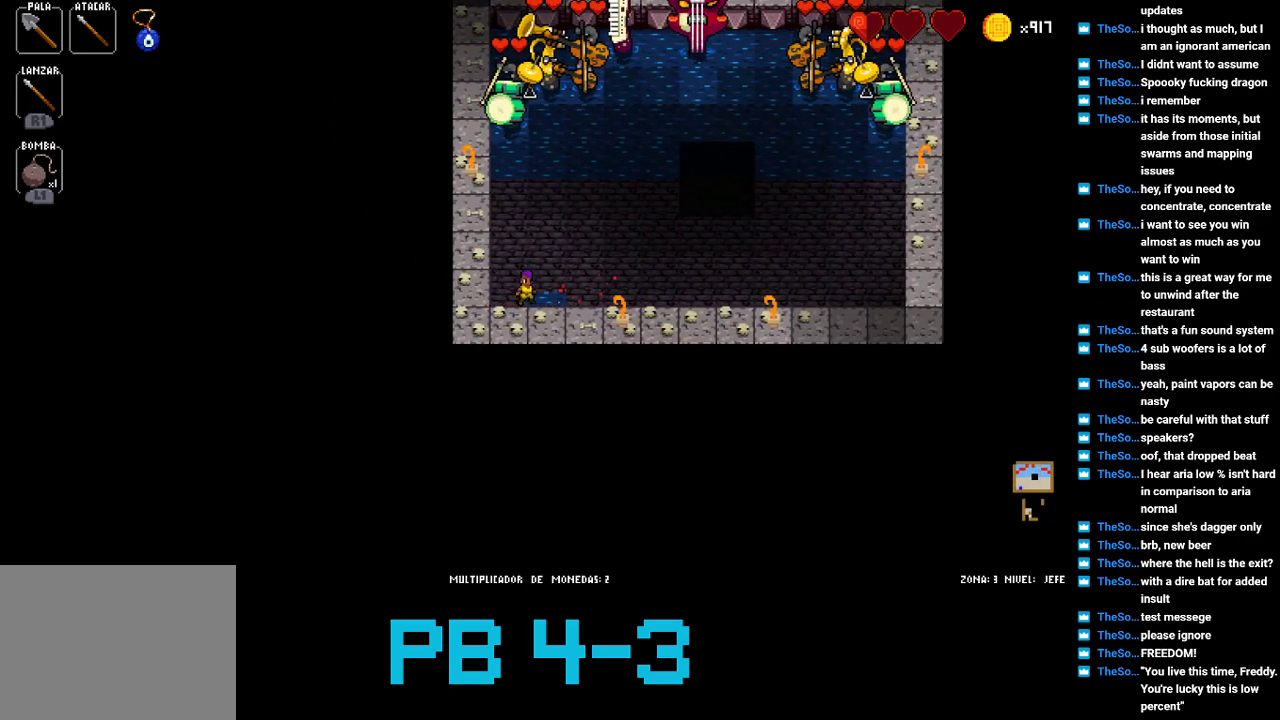
{"buttons": [], "events": [[83, "SQUARE", "down"], [183, "SQUARE", "up"], [350, "SQUARE", "down"], [433, "SQUARE", "up"]]}
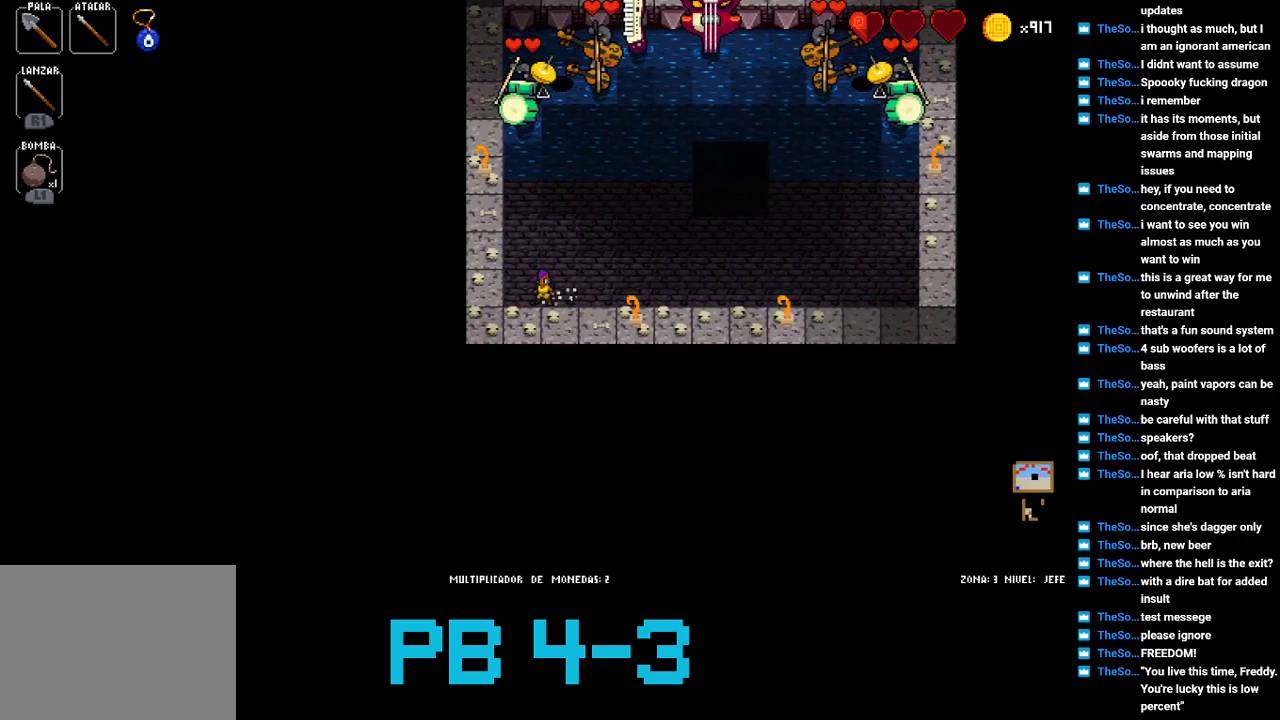
{"buttons": [], "events": [[133, "SQUARE", "down"], [200, "SQUARE", "up"], [367, "SQUARE", "down"], [433, "SQUARE", "up"]]}
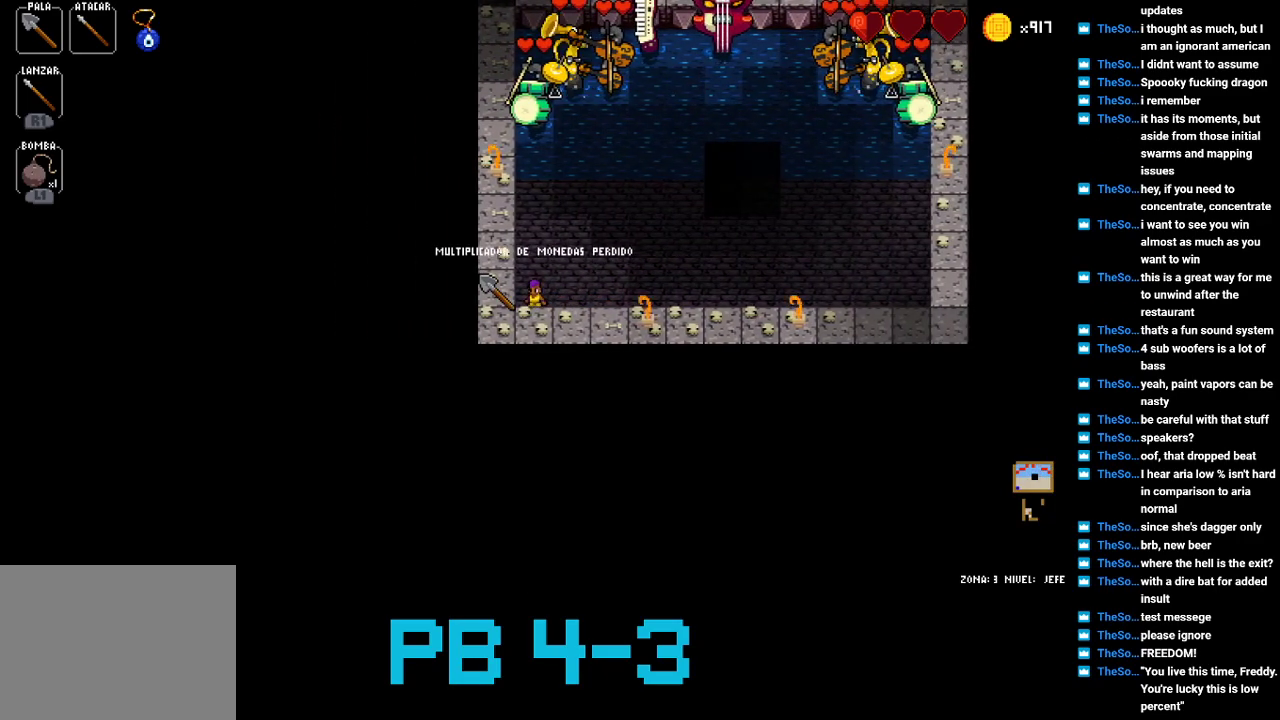
{"buttons": [], "events": [[100, "SQUARE", "down"], [200, "SQUARE", "up"], [317, "SQUARE", "down"], [417, "SQUARE", "up"]]}
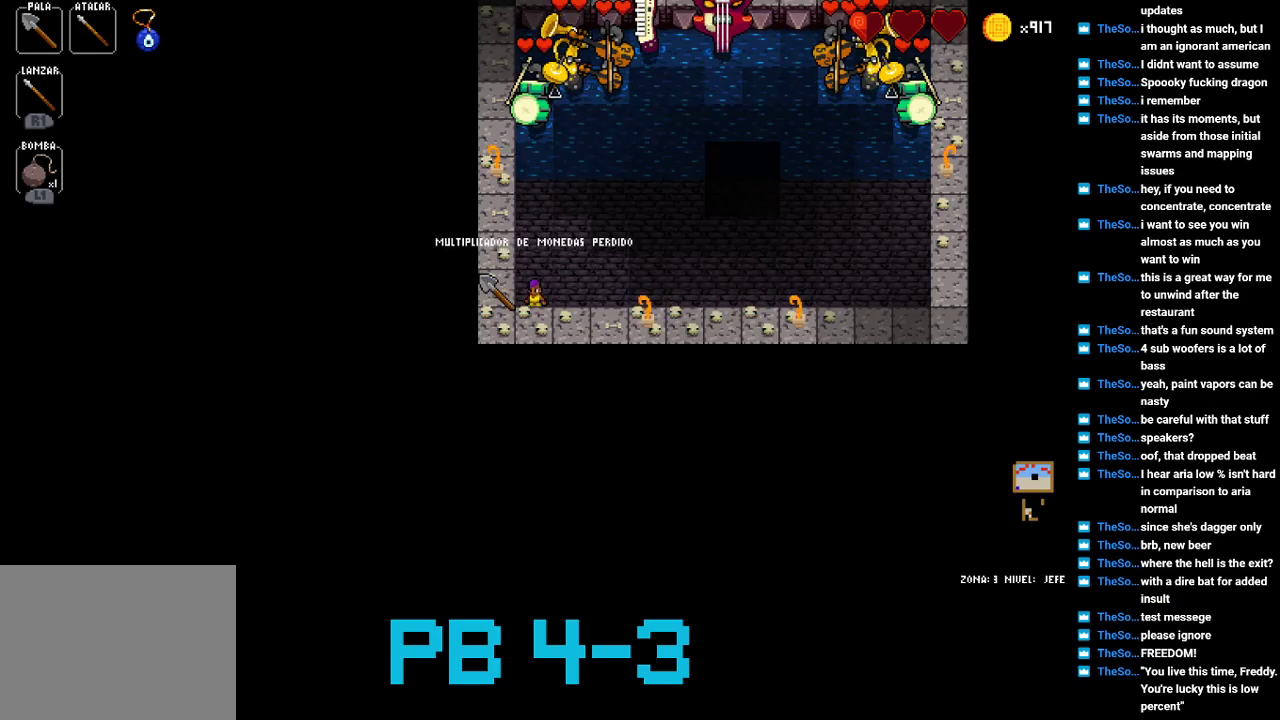
{"buttons": [], "events": [[50, "SQUARE", "down"], [150, "SQUARE", "up"], [283, "SQUARE", "down"], [383, "SQUARE", "up"]]}
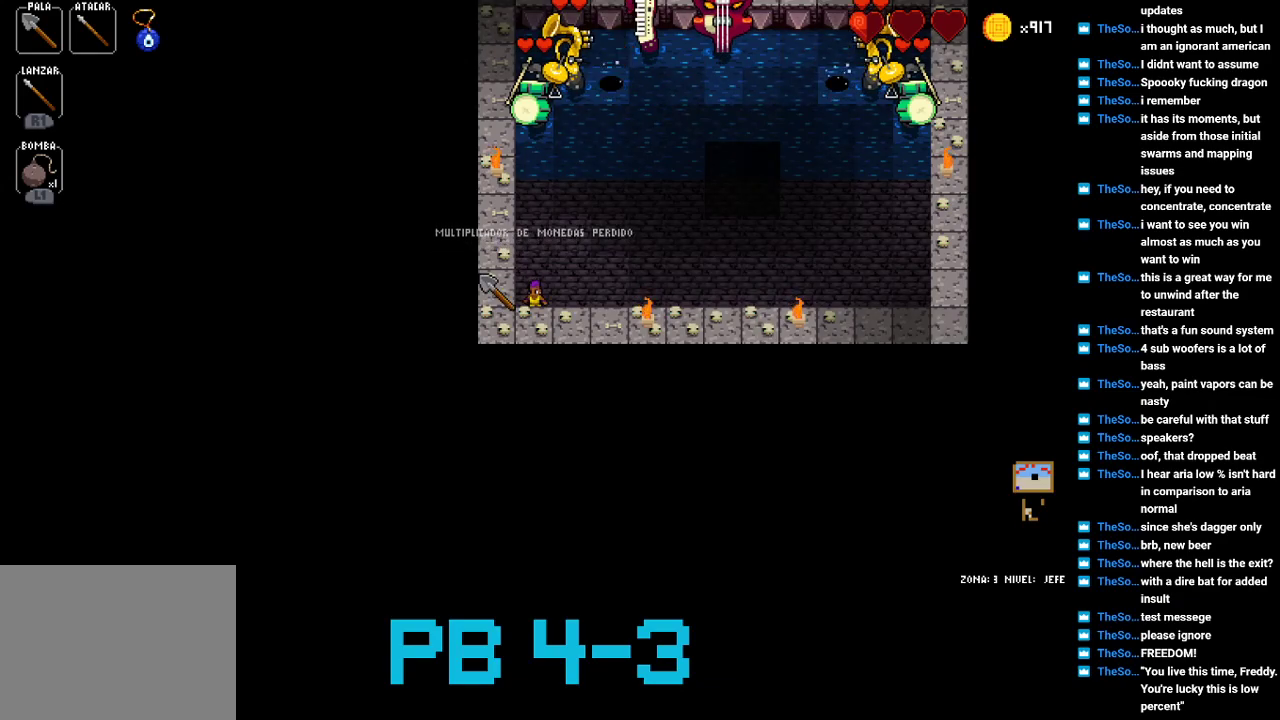
{"buttons": ["SQUARE"], "events": [[17, "SQUARE", "down"], [117, "SQUARE", "up"], [267, "SQUARE", "down"], [367, "SQUARE", "up"], [500, "SQUARE", "down"]]}
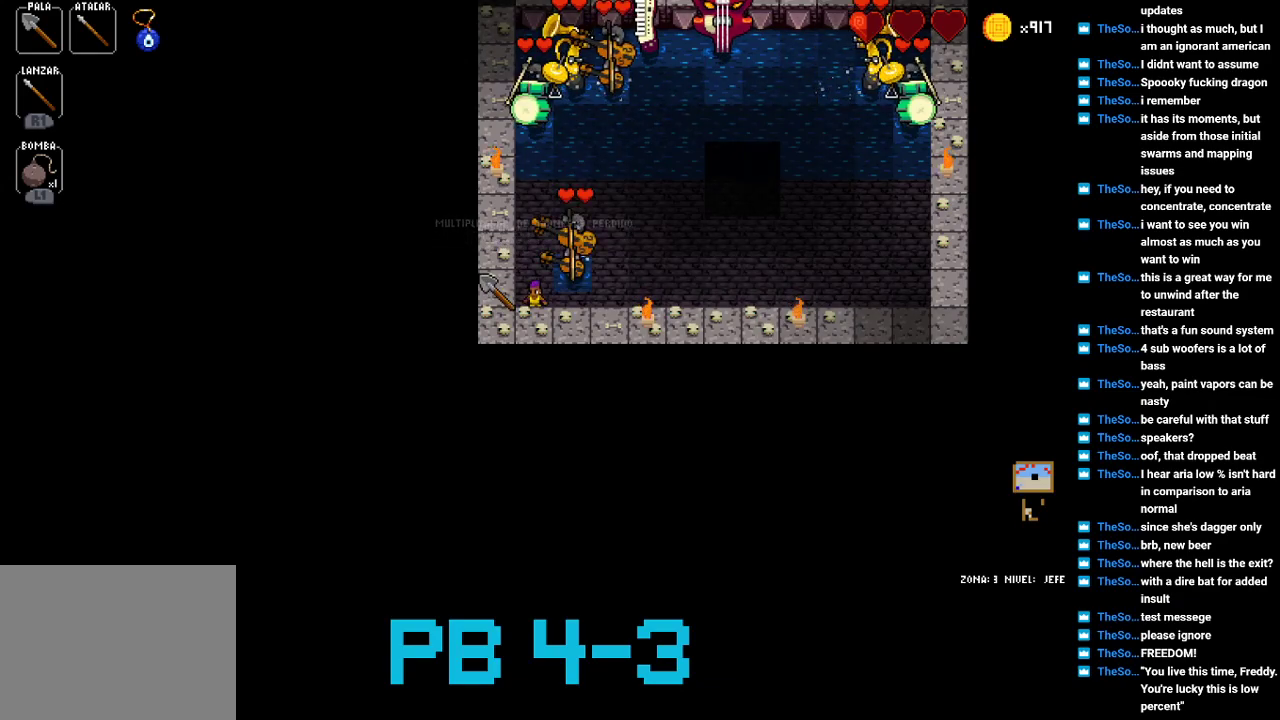
{"buttons": ["SQUARE"], "events": [[100, "SQUARE", "up"], [233, "SQUARE", "down"], [300, "SQUARE", "up"], [467, "SQUARE", "down"]]}
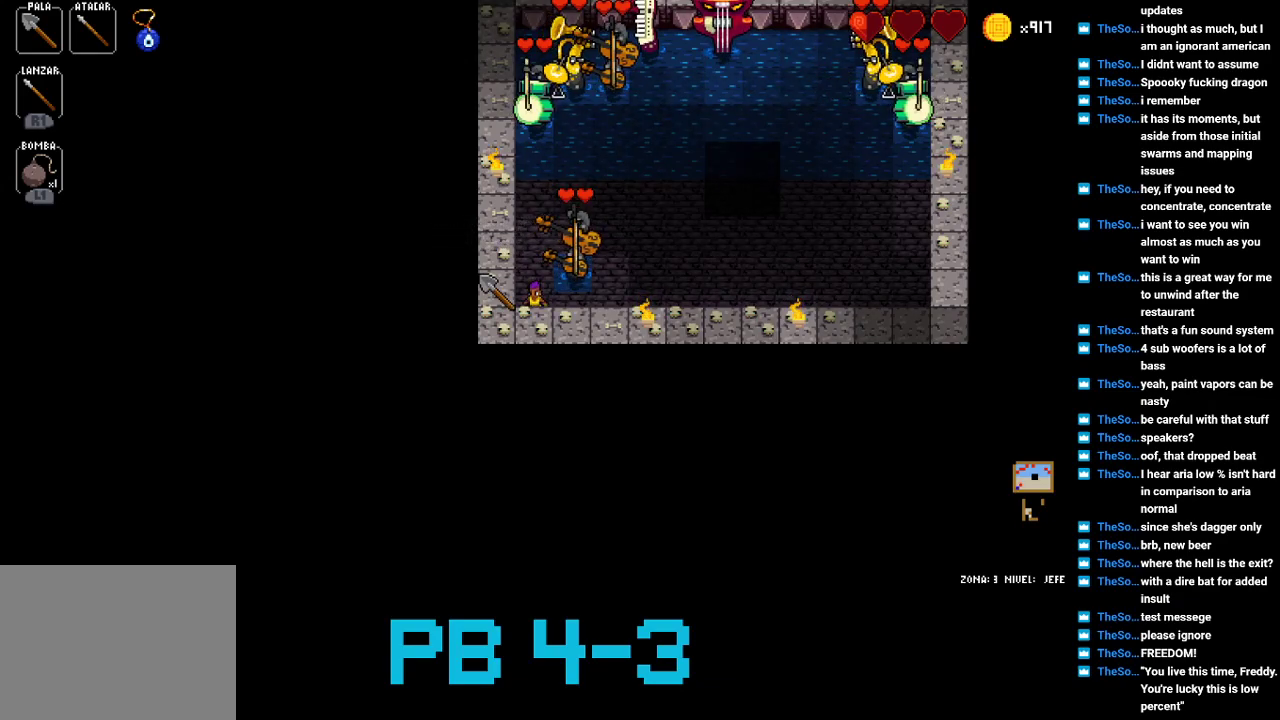
{"buttons": ["SQUARE"], "events": [[50, "SQUARE", "up"], [217, "SQUARE", "down"], [317, "SQUARE", "up"], [450, "SQUARE", "down"]]}
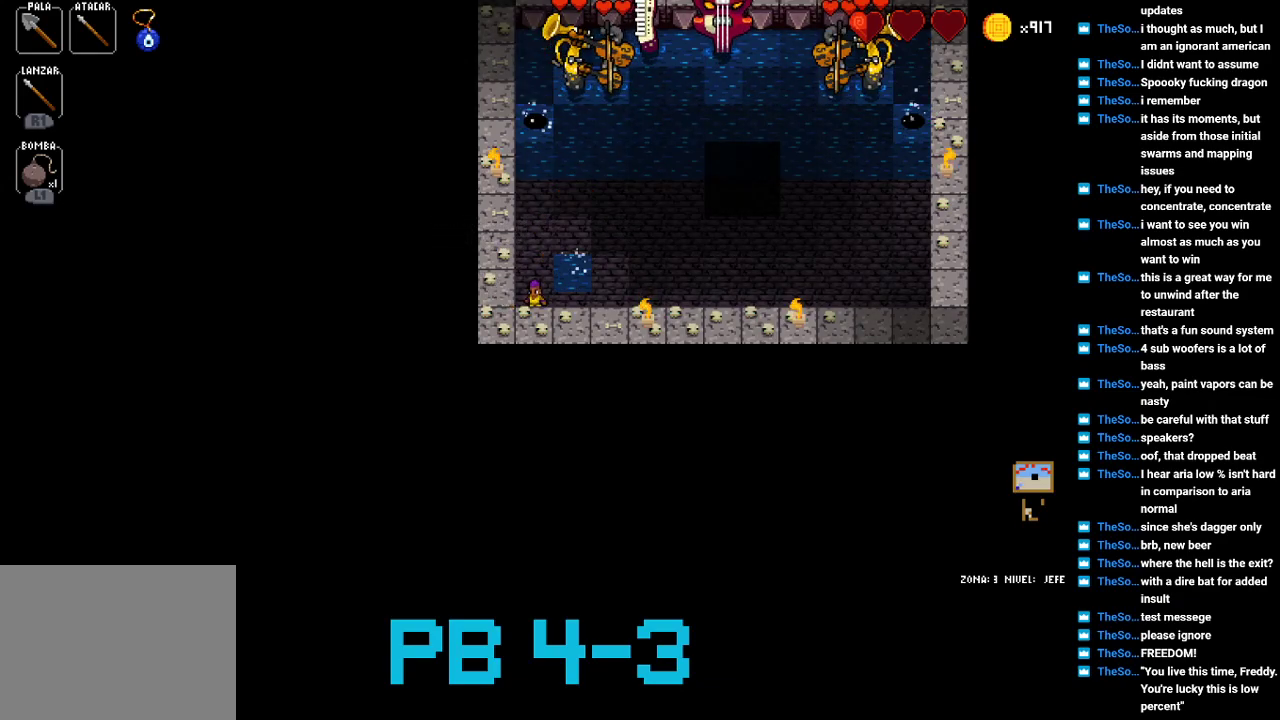
{"buttons": [], "events": [[50, "SQUARE", "up"], [183, "SQUARE", "down"], [283, "SQUARE", "up"], [400, "TRIANGLE", "down"], [500, "TRIANGLE", "up"]]}
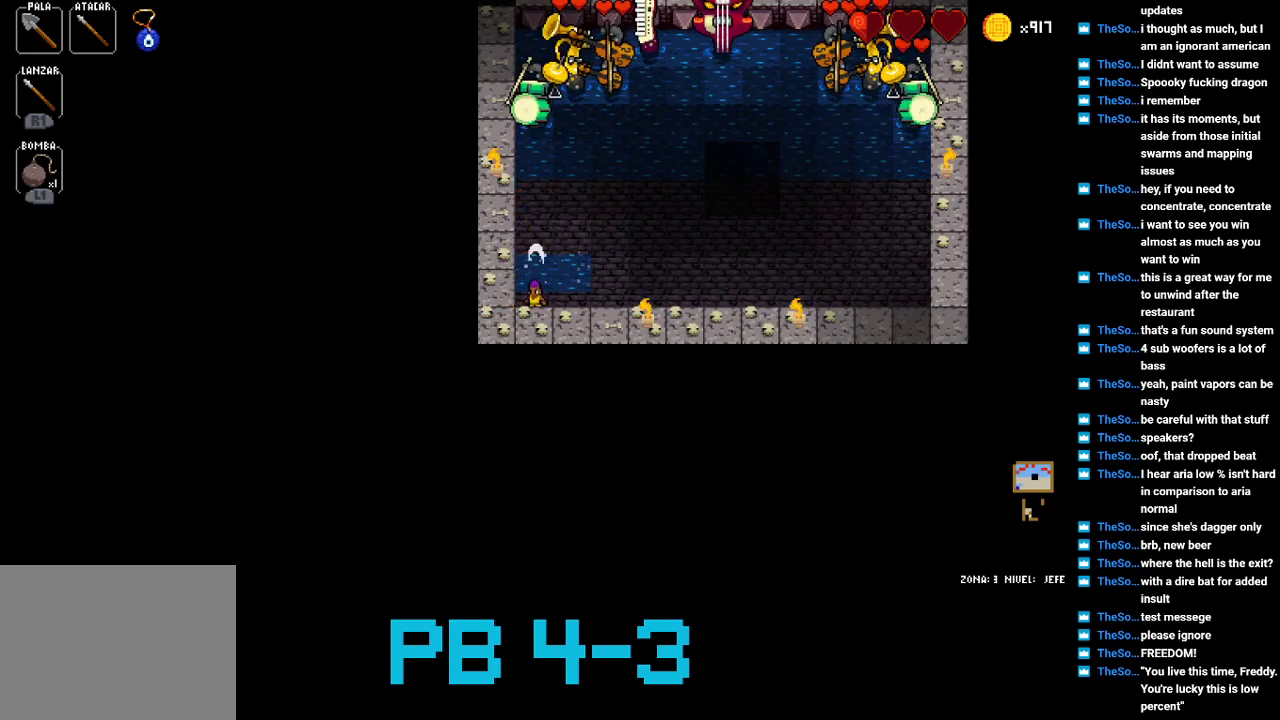
{"buttons": [], "events": [[167, "TRIANGLE", "down"], [233, "TRIANGLE", "up"], [400, "CROSS", "down"], [467, "CROSS", "up"]]}
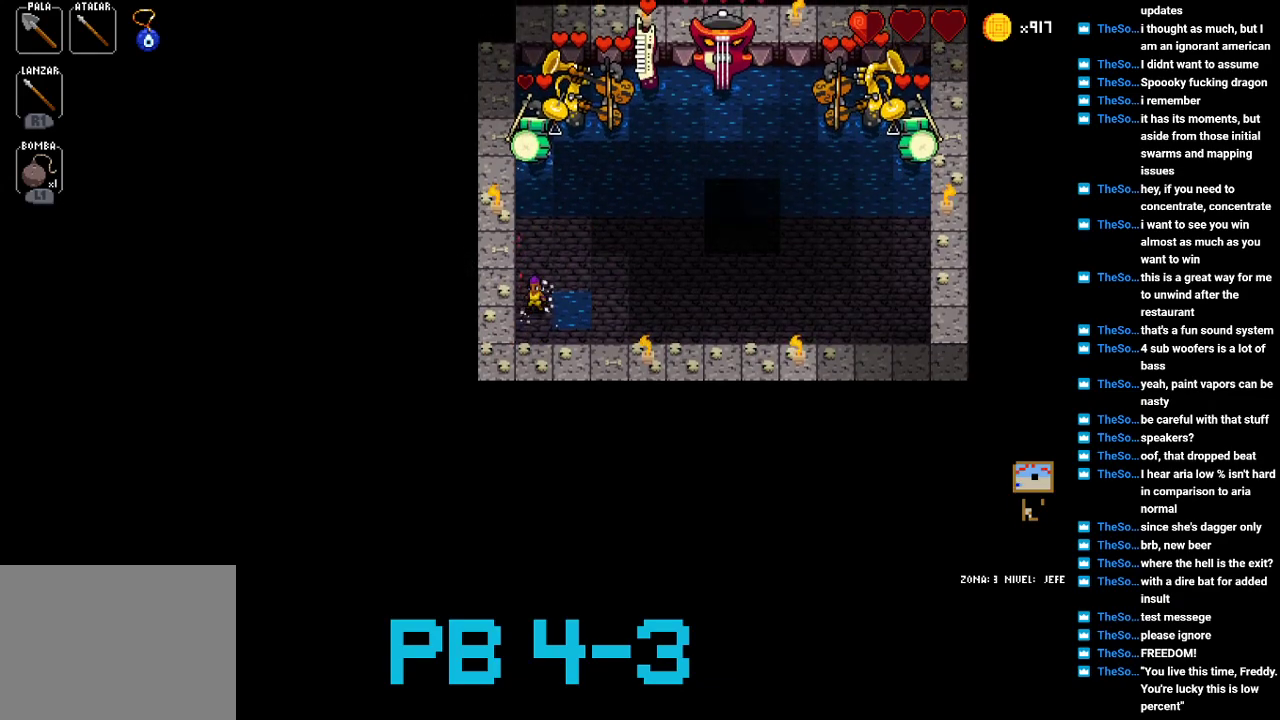
{"buttons": [], "events": [[133, "CROSS", "down"], [250, "CROSS", "up"], [383, "SQUARE", "down"], [483, "SQUARE", "up"]]}
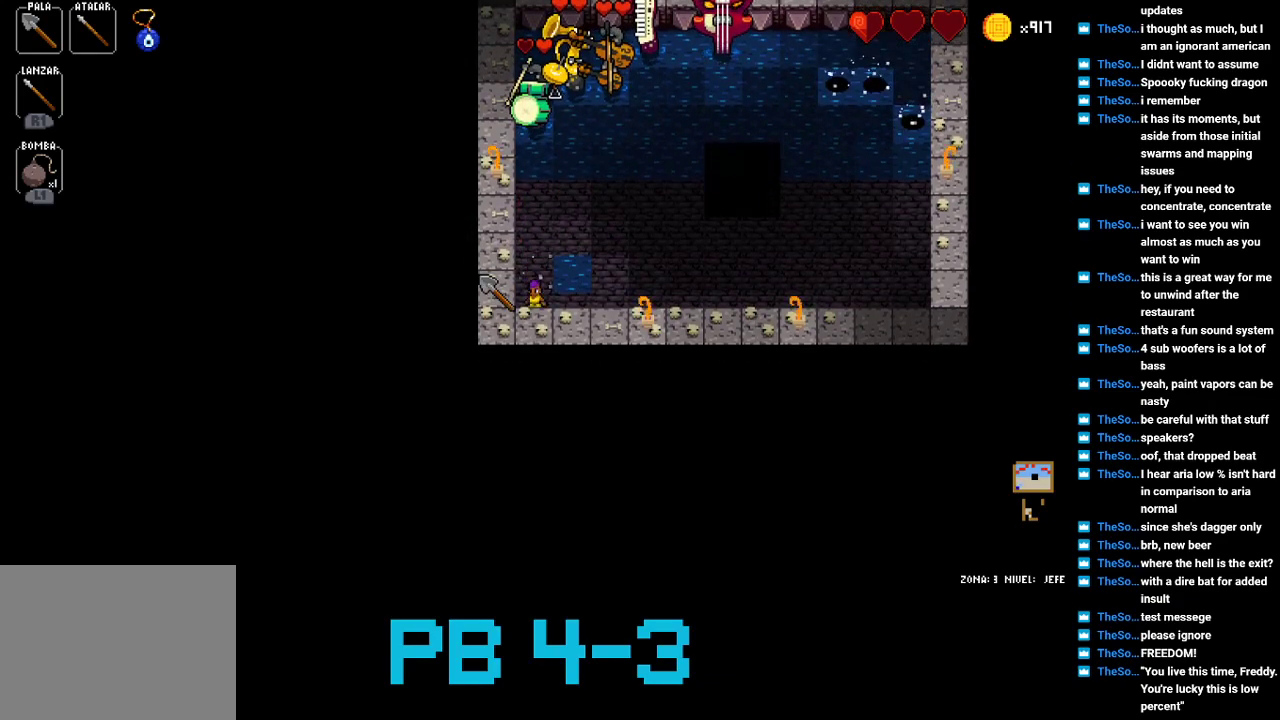
{"buttons": [], "events": [[150, "SQUARE", "down"], [217, "SQUARE", "up"], [400, "CIRCLE", "down"], [467, "CIRCLE", "up"]]}
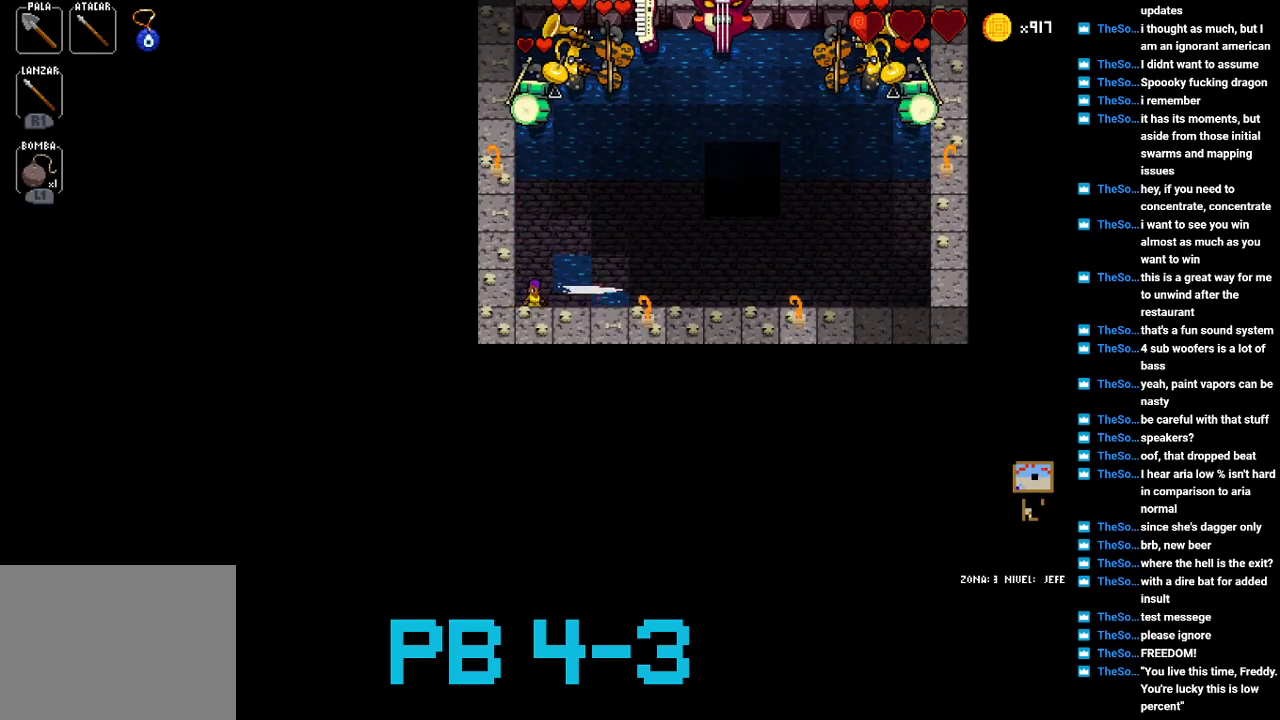
{"buttons": [], "events": [[100, "SQUARE", "down"], [167, "SQUARE", "up"], [333, "SQUARE", "down"], [433, "SQUARE", "up"]]}
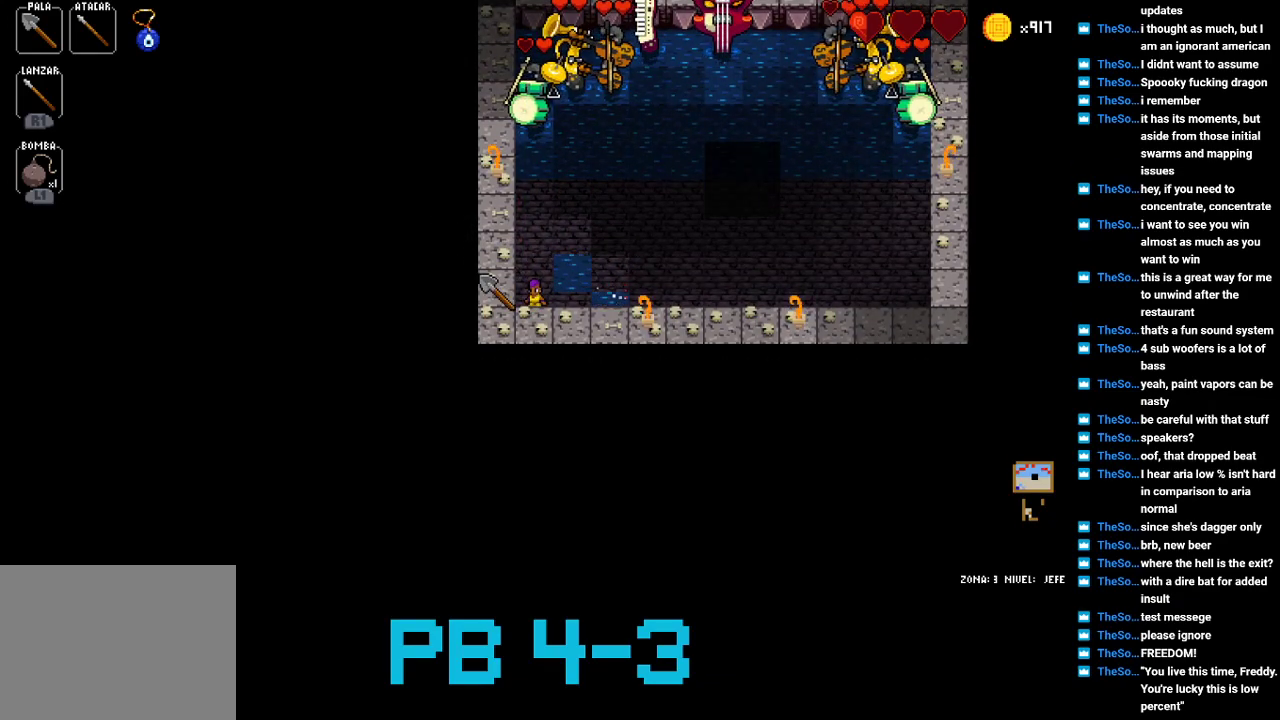
{"buttons": [], "events": [[67, "SQUARE", "down"], [167, "SQUARE", "up"], [317, "SQUARE", "down"], [417, "SQUARE", "up"]]}
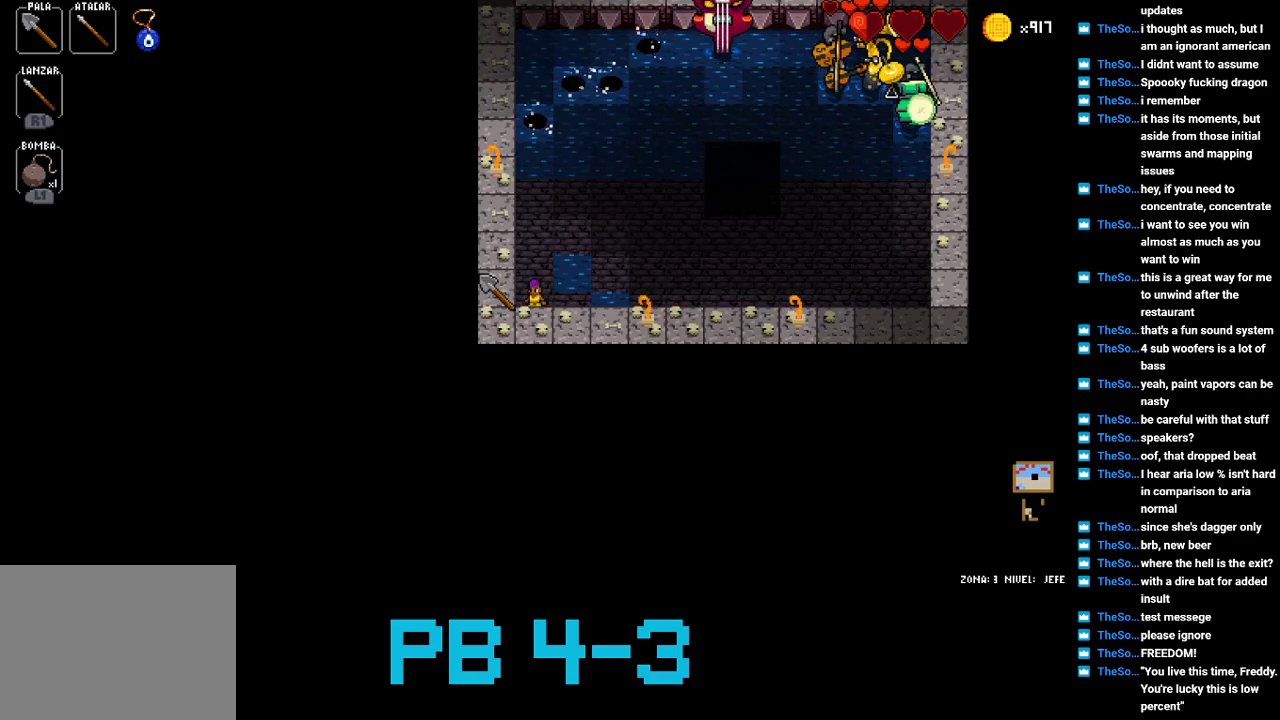
{"buttons": [], "events": [[50, "SQUARE", "down"], [150, "SQUARE", "up"], [283, "SQUARE", "down"], [383, "SQUARE", "up"]]}
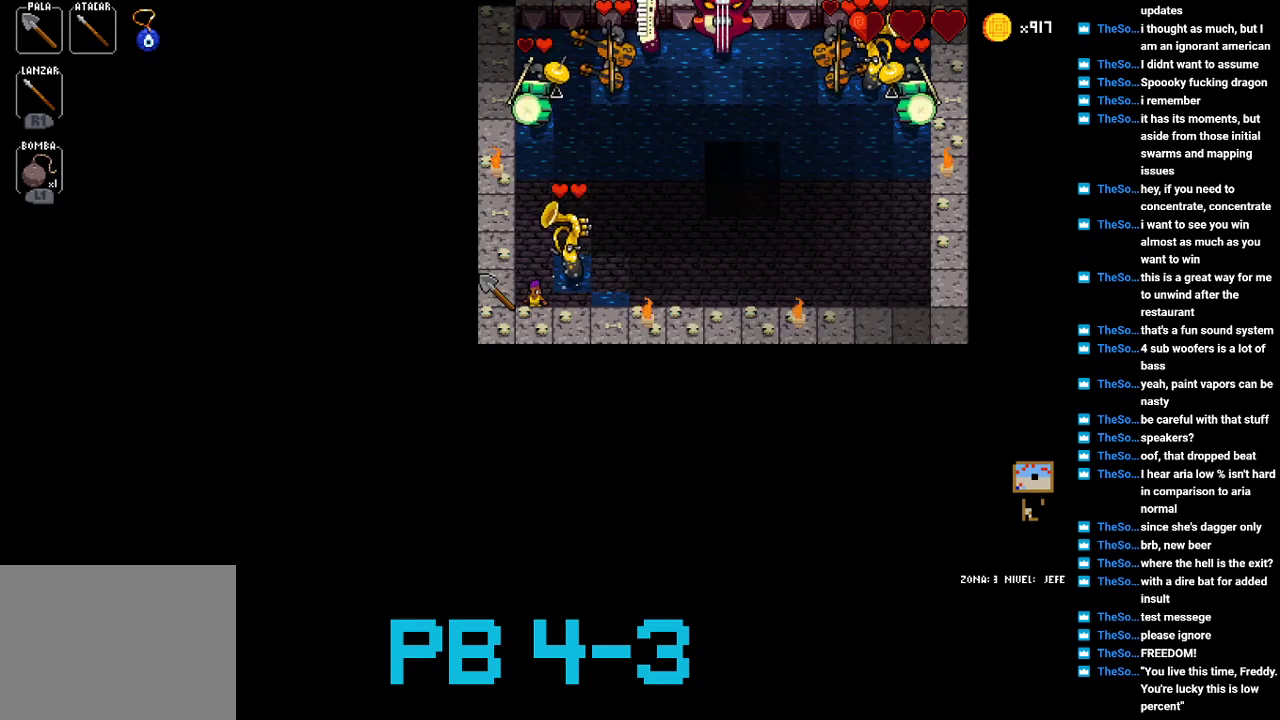
{"buttons": ["SQUARE"], "events": [[33, "SQUARE", "down"], [133, "SQUARE", "up"], [267, "SQUARE", "down"], [367, "SQUARE", "up"], [500, "SQUARE", "down"]]}